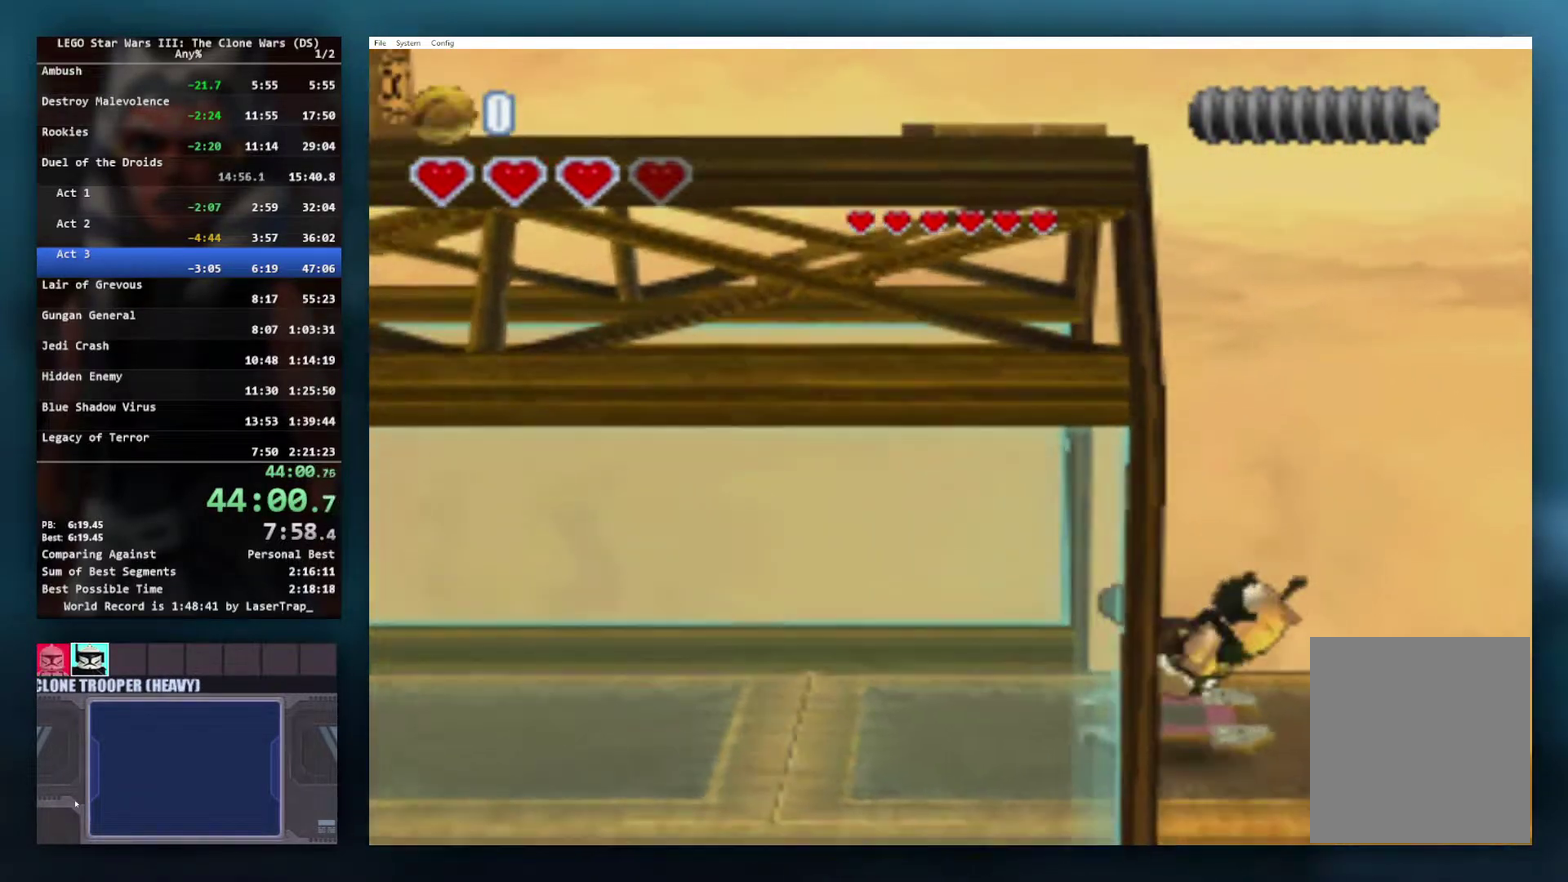
Gameplay with a controller (Xbox layout); each line is a JSON object with the inputs held at the frame after it. "events" lists button and stick changes between this image and that frame as [ms after this image, input, new state], when the widget could be followed in between. Not read: R1.
{"buttons": [], "left_stick": "up-right", "right_stick": "center", "events": [[33, "left_stick", "left"], [350, "left_stick", "up-right"]]}
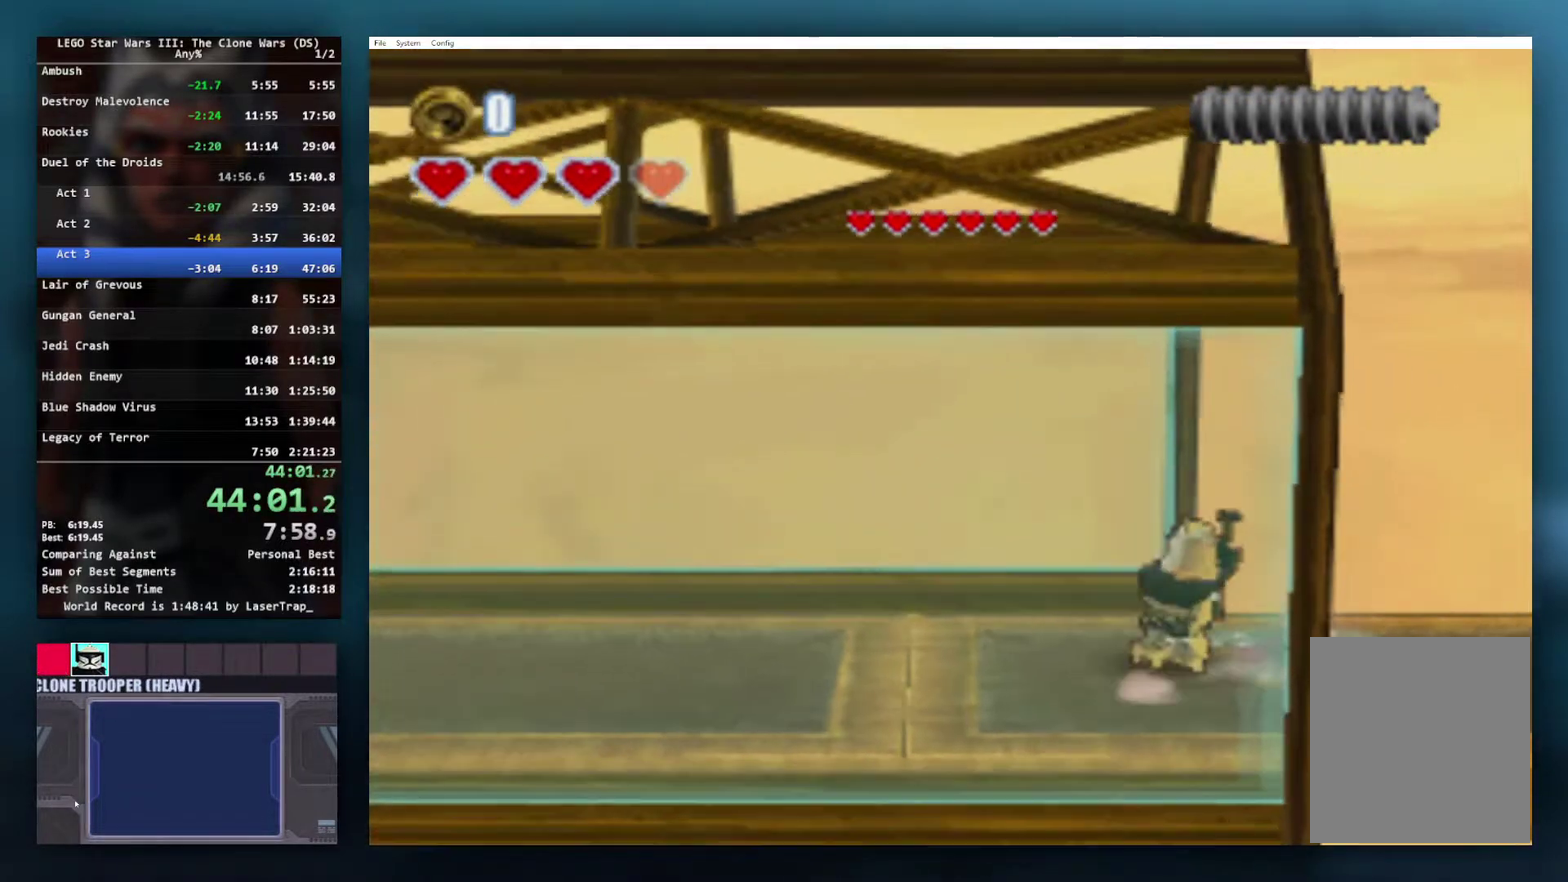
{"buttons": ["B"], "left_stick": "center", "right_stick": "center", "events": [[100, "B", "down"], [183, "left_stick", "right"], [200, "B", "up"], [250, "B", "down"], [350, "B", "up"], [367, "left_stick", "center"], [450, "B", "down"]]}
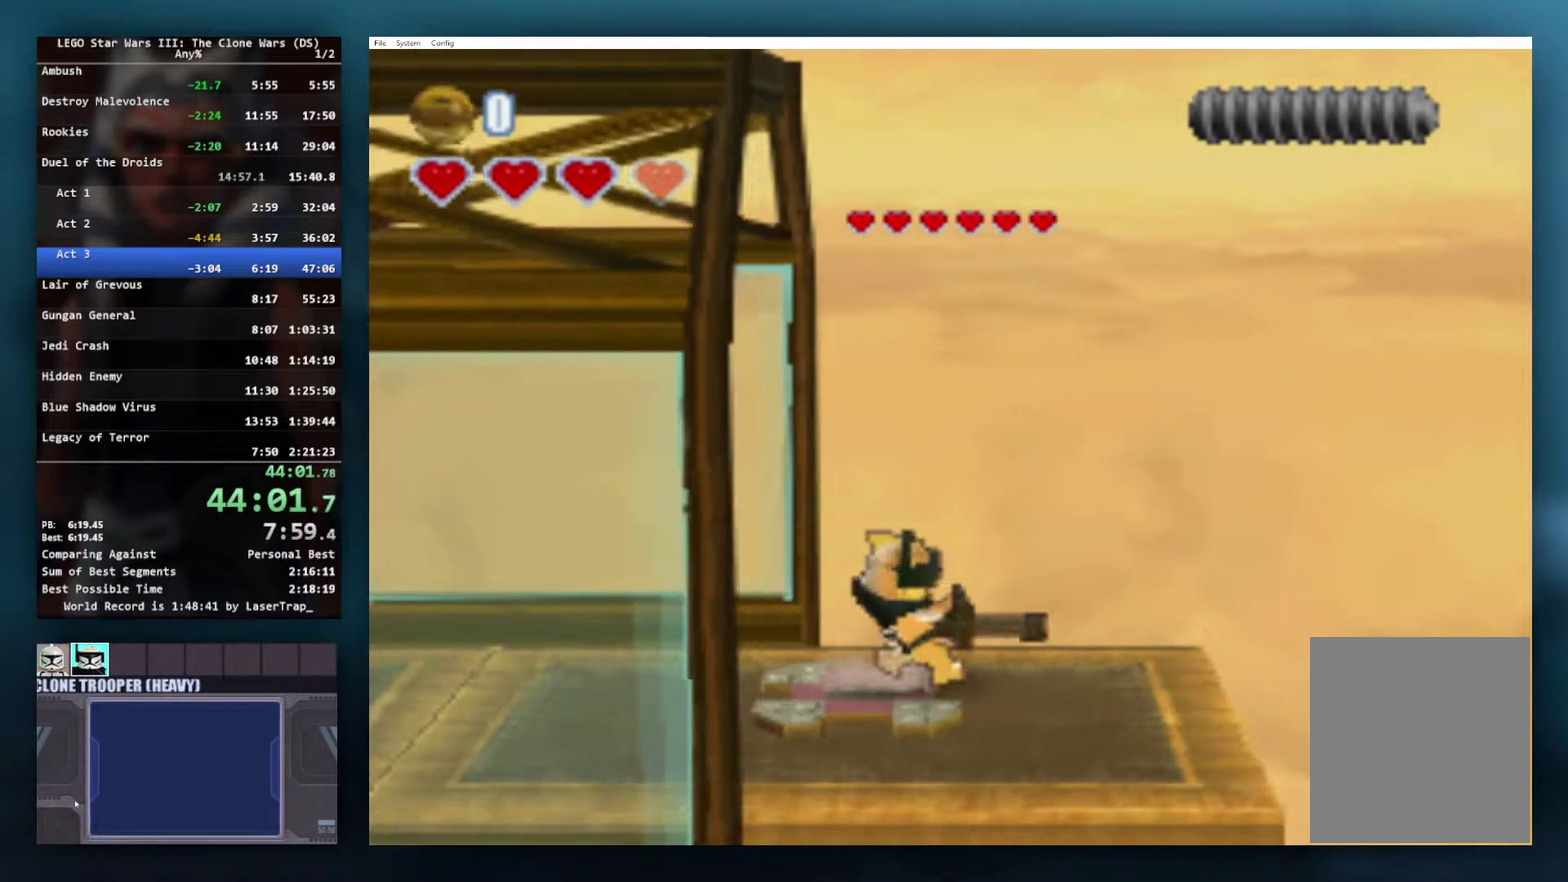
{"buttons": ["B"], "left_stick": "center", "right_stick": "center", "events": [[33, "B", "up"], [167, "L1", "down"], [250, "left_stick", "left"], [317, "left_stick", "center"], [333, "L1", "up"], [350, "B", "down"], [417, "B", "up"], [483, "B", "down"]]}
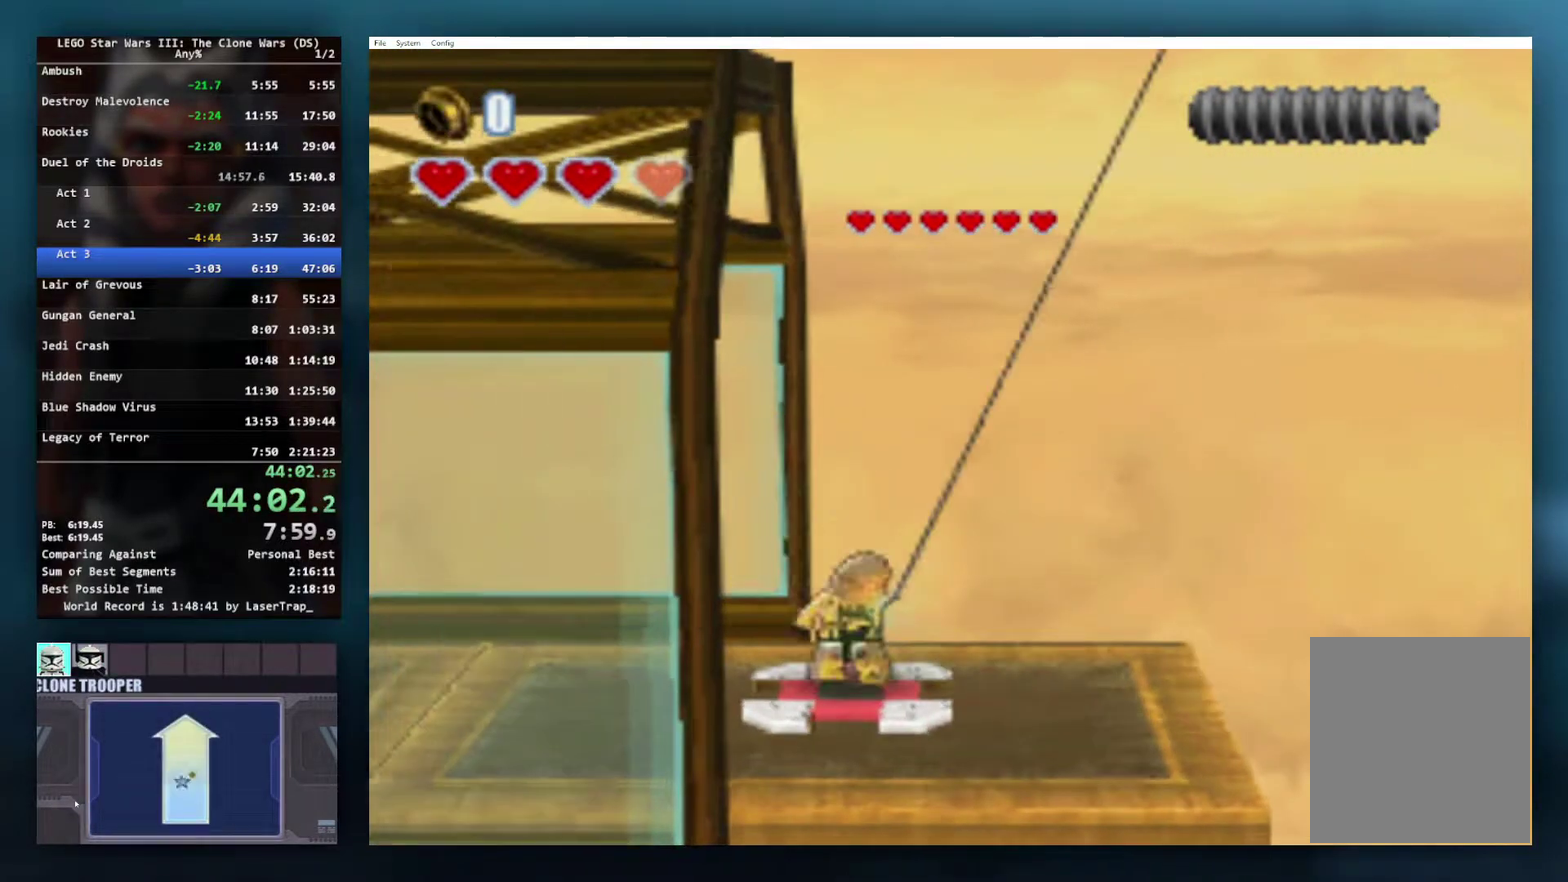
{"buttons": [], "left_stick": "right", "right_stick": "center", "events": [[267, "B", "up"], [483, "left_stick", "right"]]}
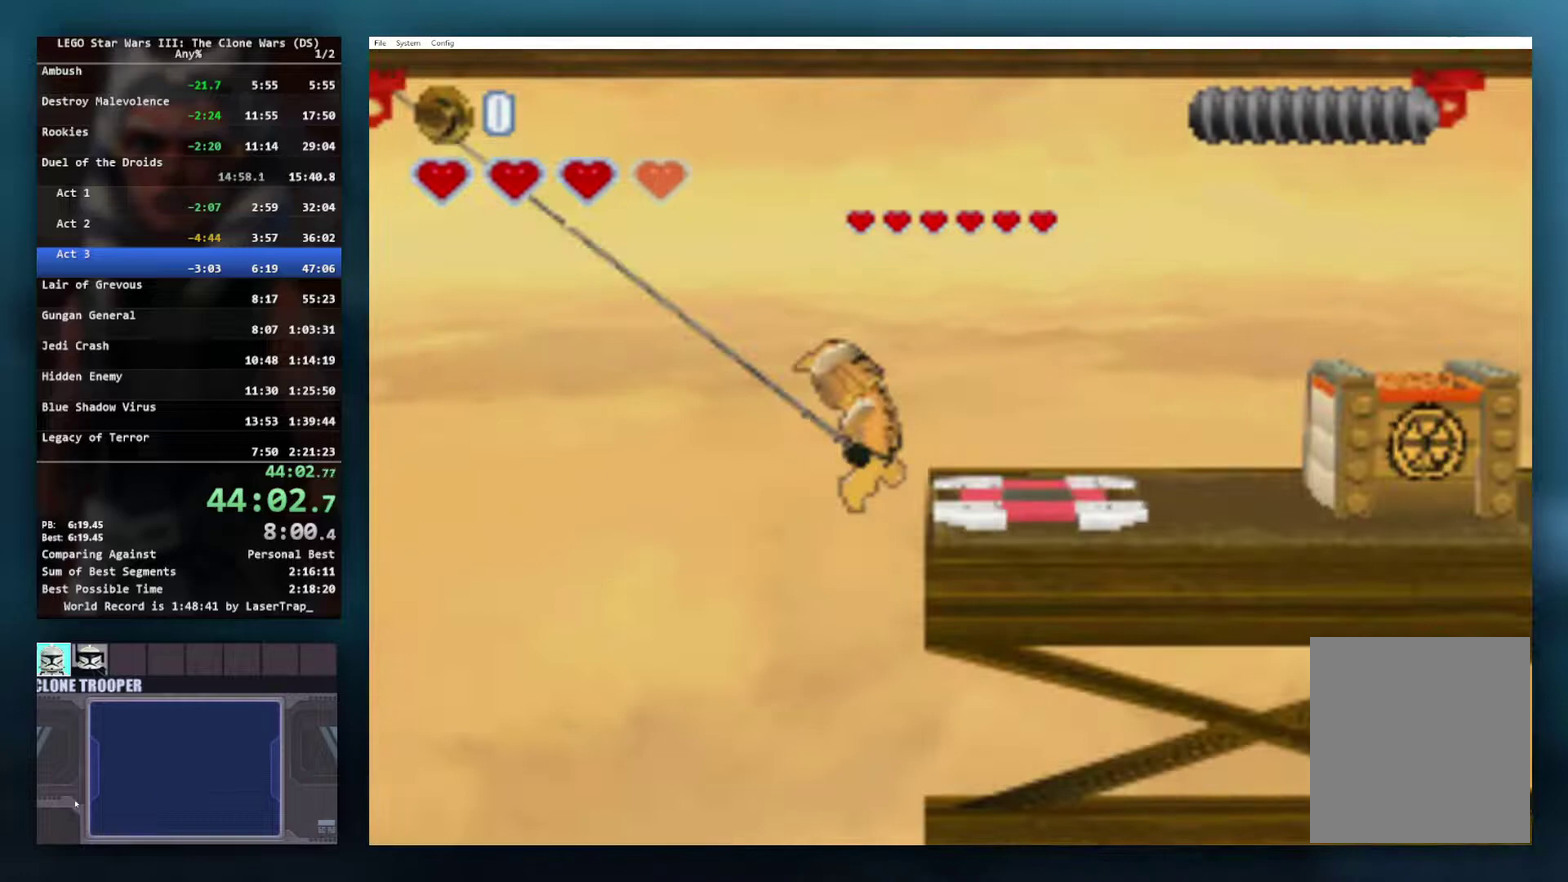
{"buttons": [], "left_stick": "right", "right_stick": "center", "events": []}
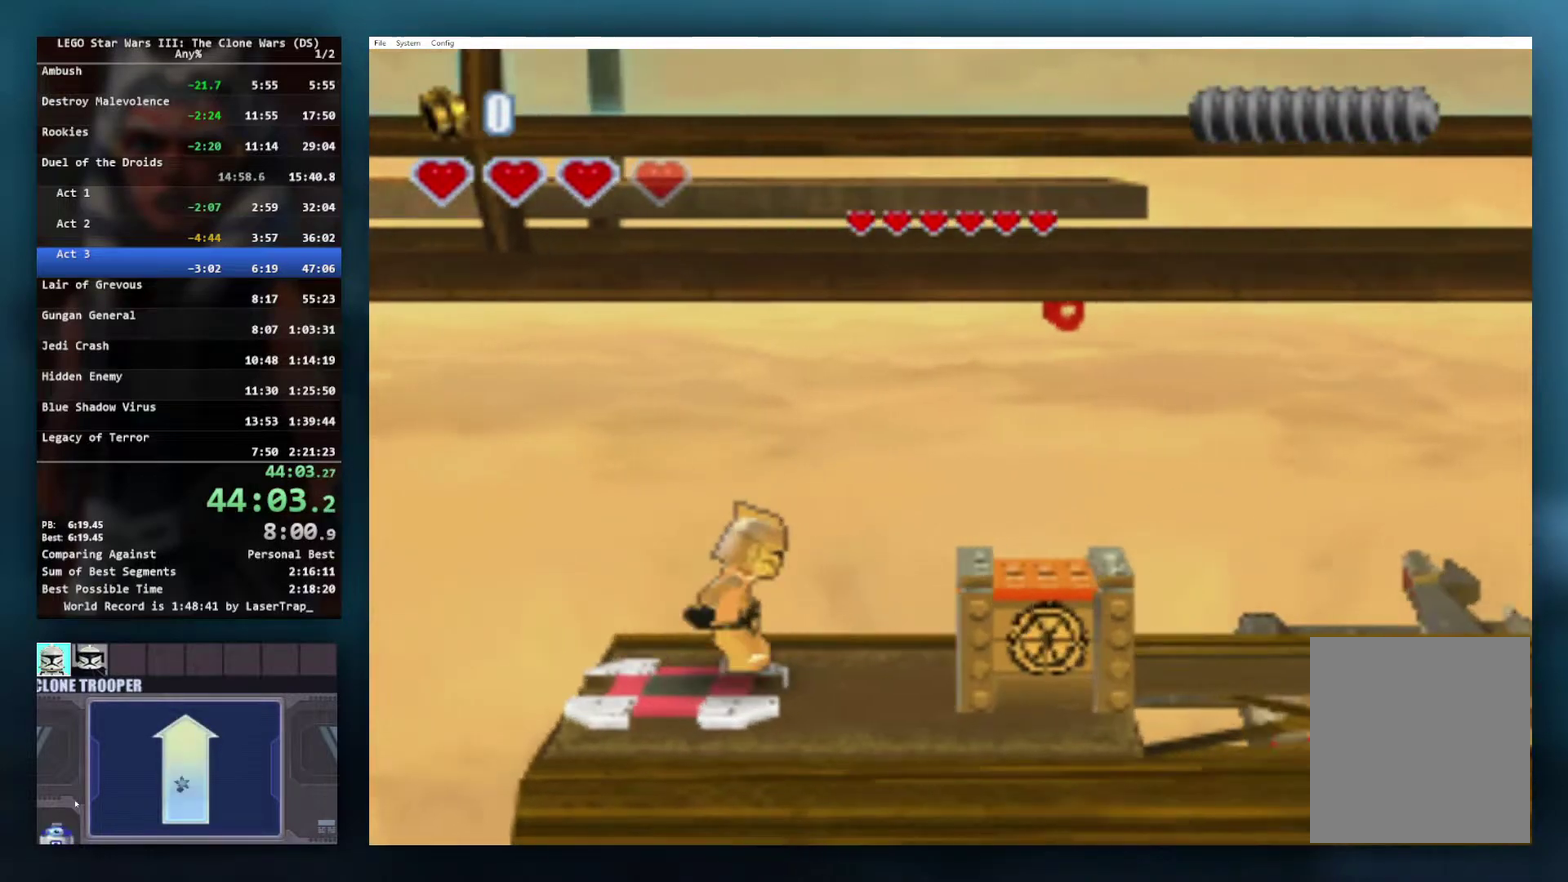
{"buttons": [], "left_stick": "down", "right_stick": "center", "events": [[167, "left_stick", "up-left"], [217, "left_stick", "left"], [283, "B", "down"], [283, "left_stick", "center"], [367, "B", "up"], [433, "B", "down"], [450, "left_stick", "down"], [500, "B", "up"]]}
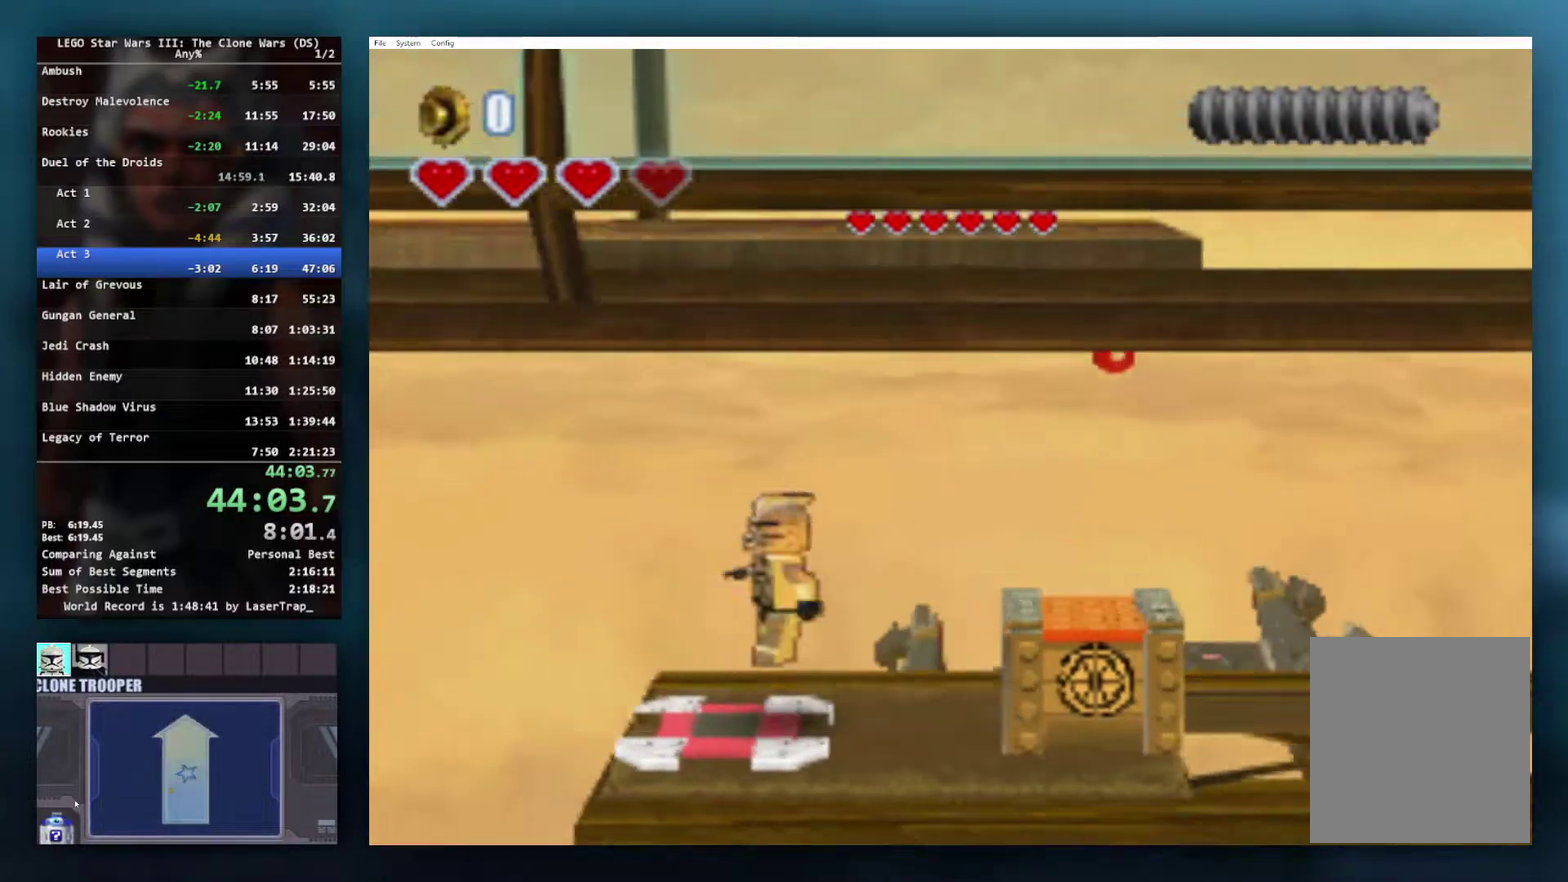
{"buttons": [], "left_stick": "center", "right_stick": "center", "events": [[67, "B", "down"], [83, "left_stick", "center"], [117, "B", "up"], [167, "B", "down"], [233, "B", "up"]]}
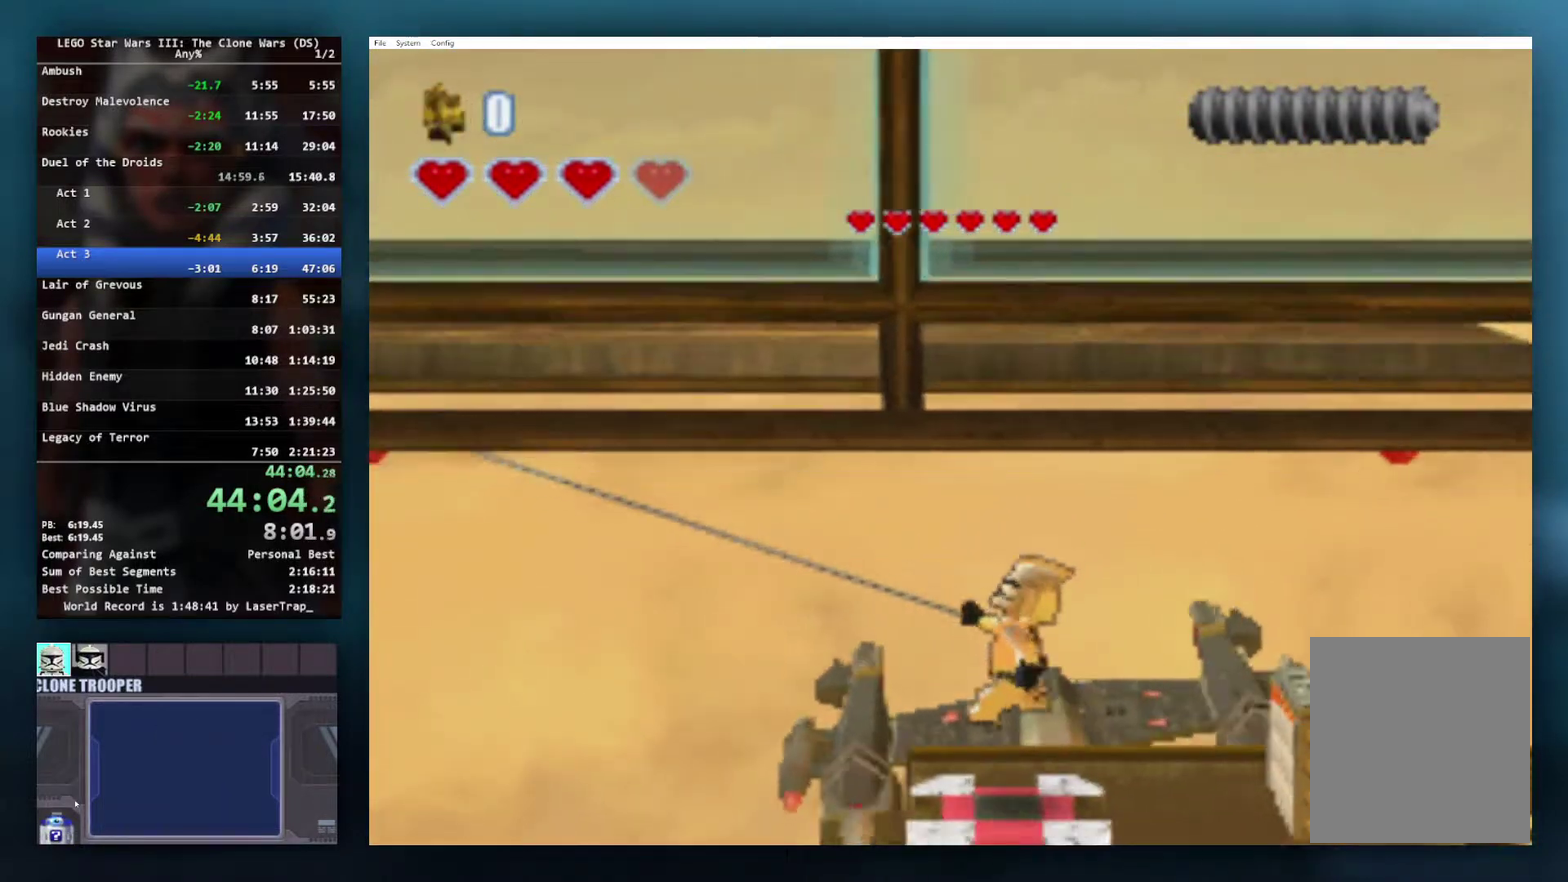
{"buttons": [], "left_stick": "left", "right_stick": "center", "events": [[83, "left_stick", "left"]]}
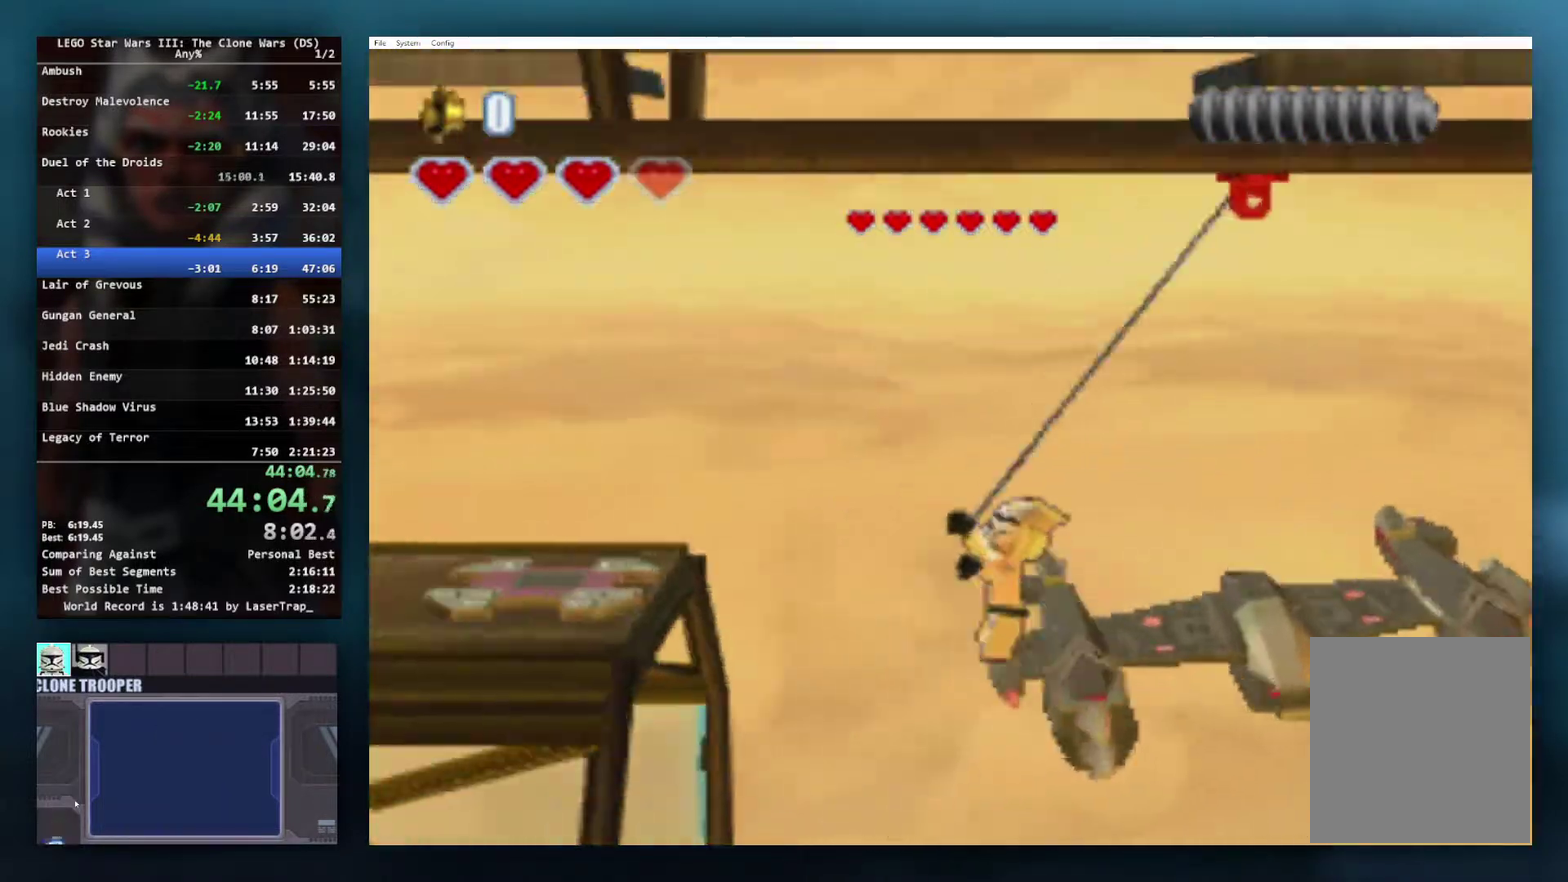
{"buttons": [], "left_stick": "left", "right_stick": "center", "events": []}
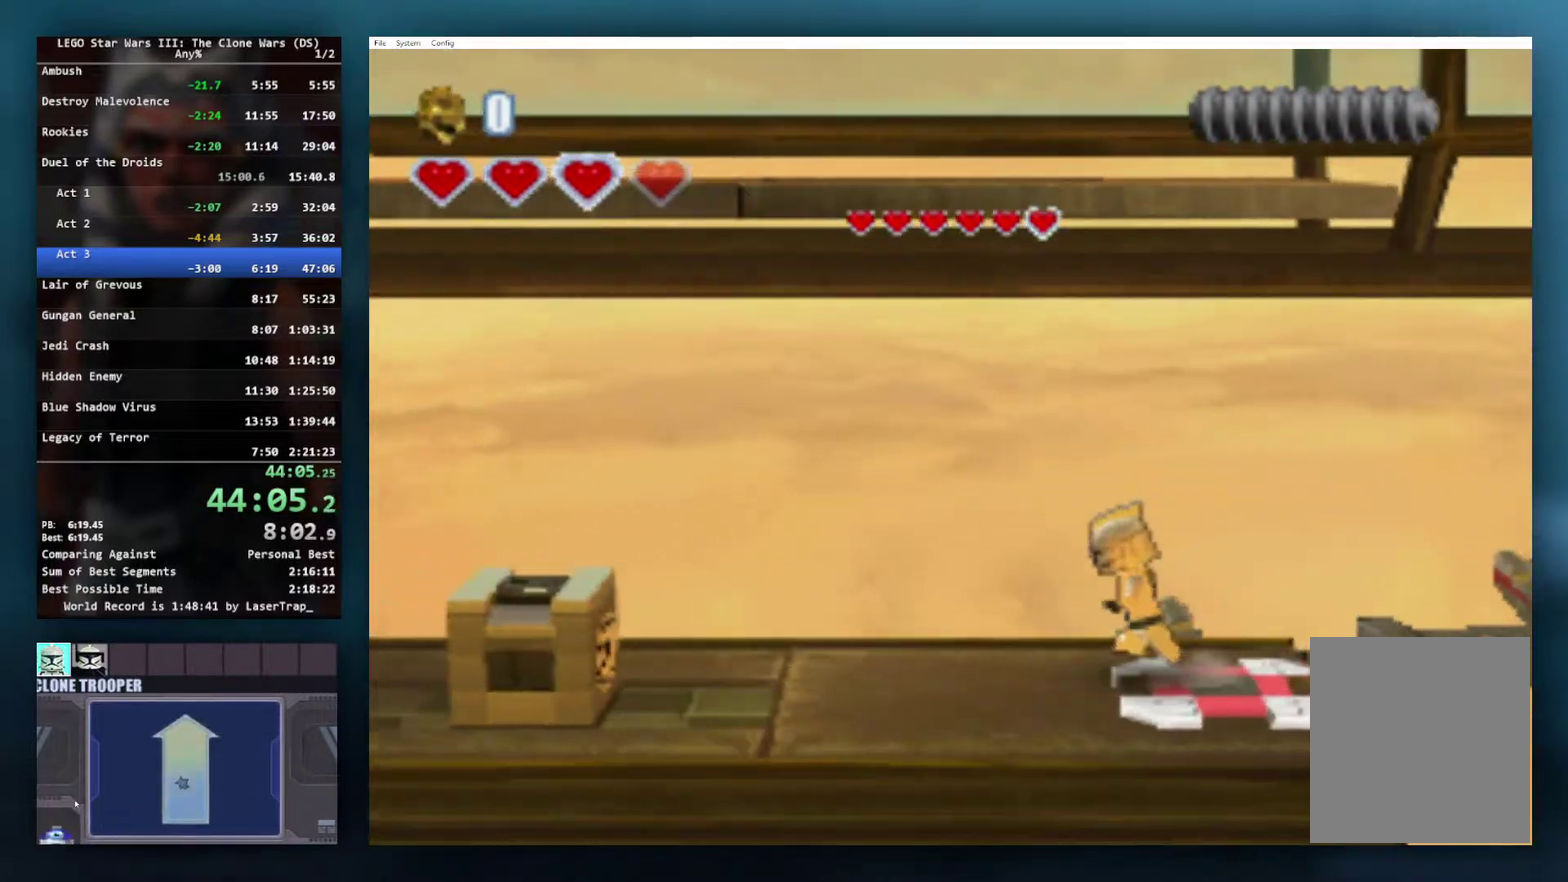
{"buttons": [], "left_stick": "left", "right_stick": "center", "events": []}
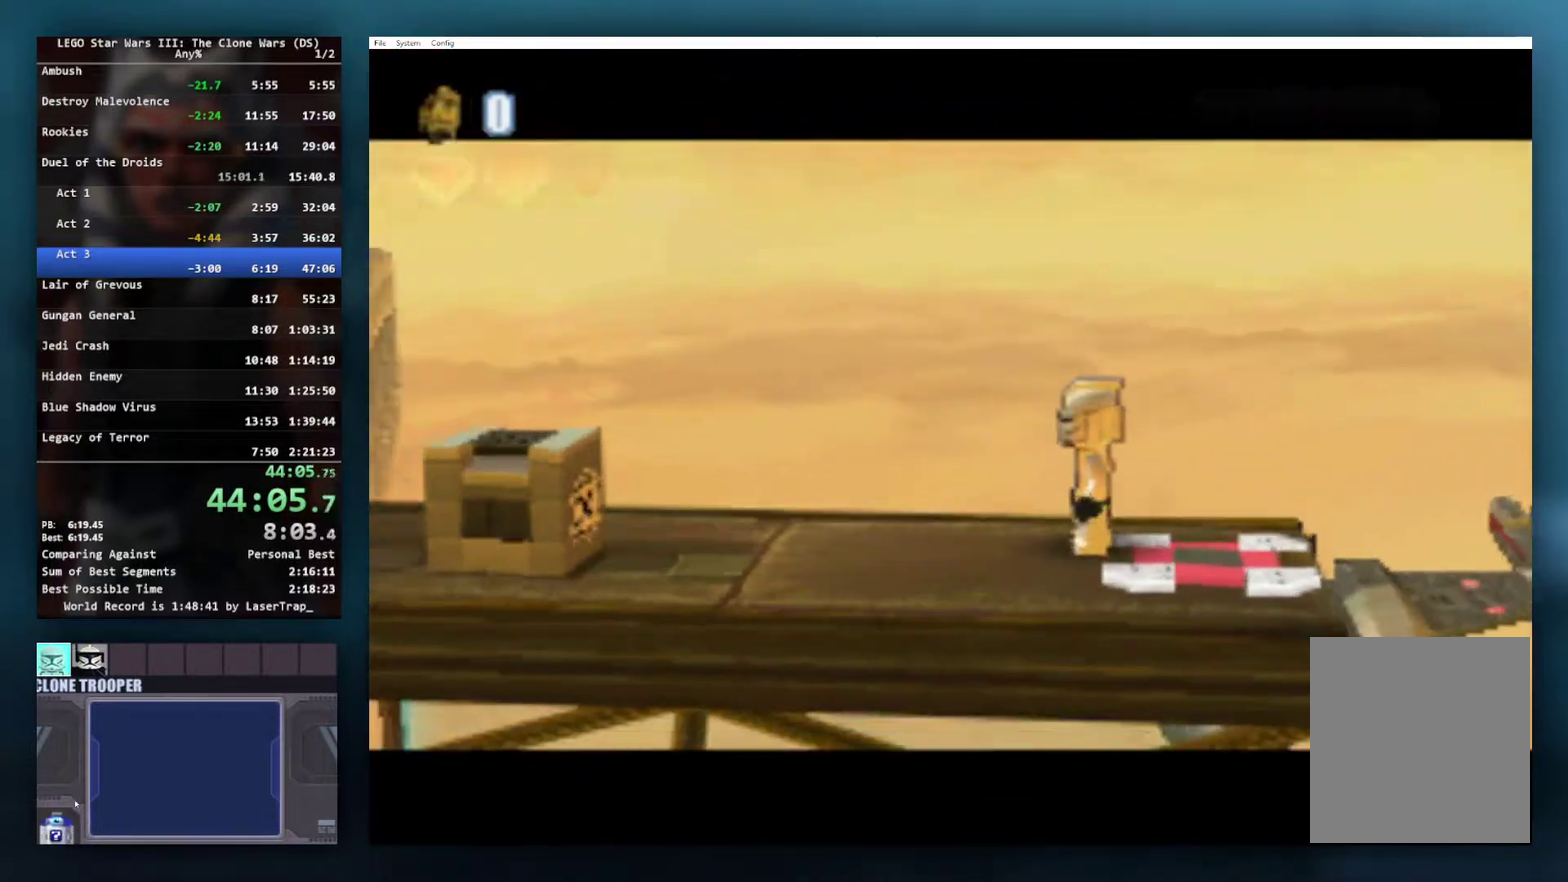
{"buttons": [], "left_stick": "down-left", "right_stick": "center", "events": [[133, "left_stick", "center"], [433, "left_stick", "down-left"]]}
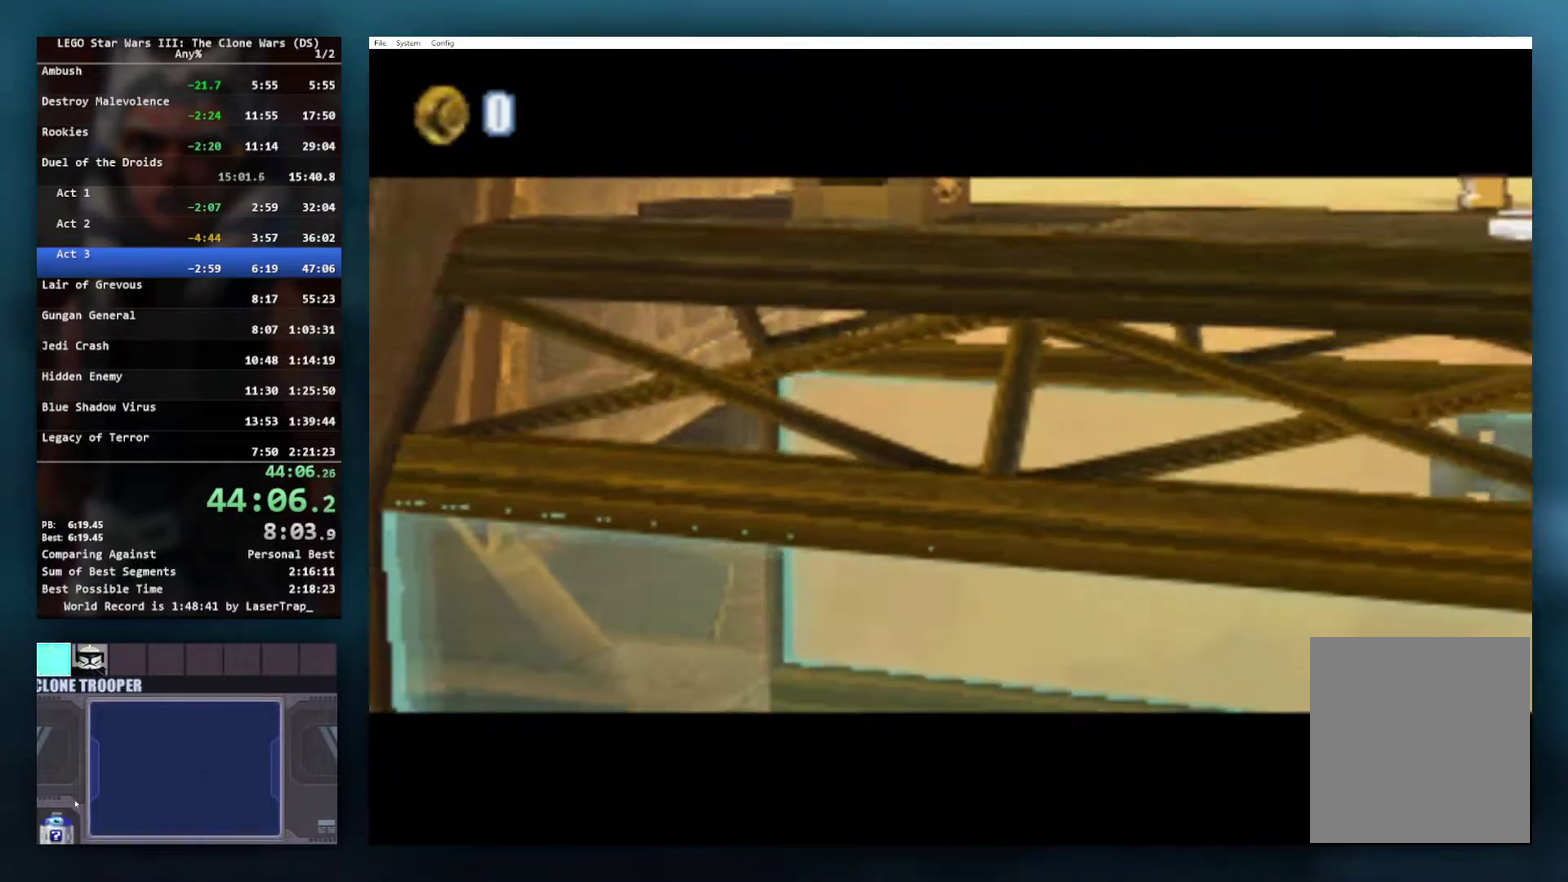
{"buttons": [], "left_stick": "center", "right_stick": "center", "events": [[317, "left_stick", "center"]]}
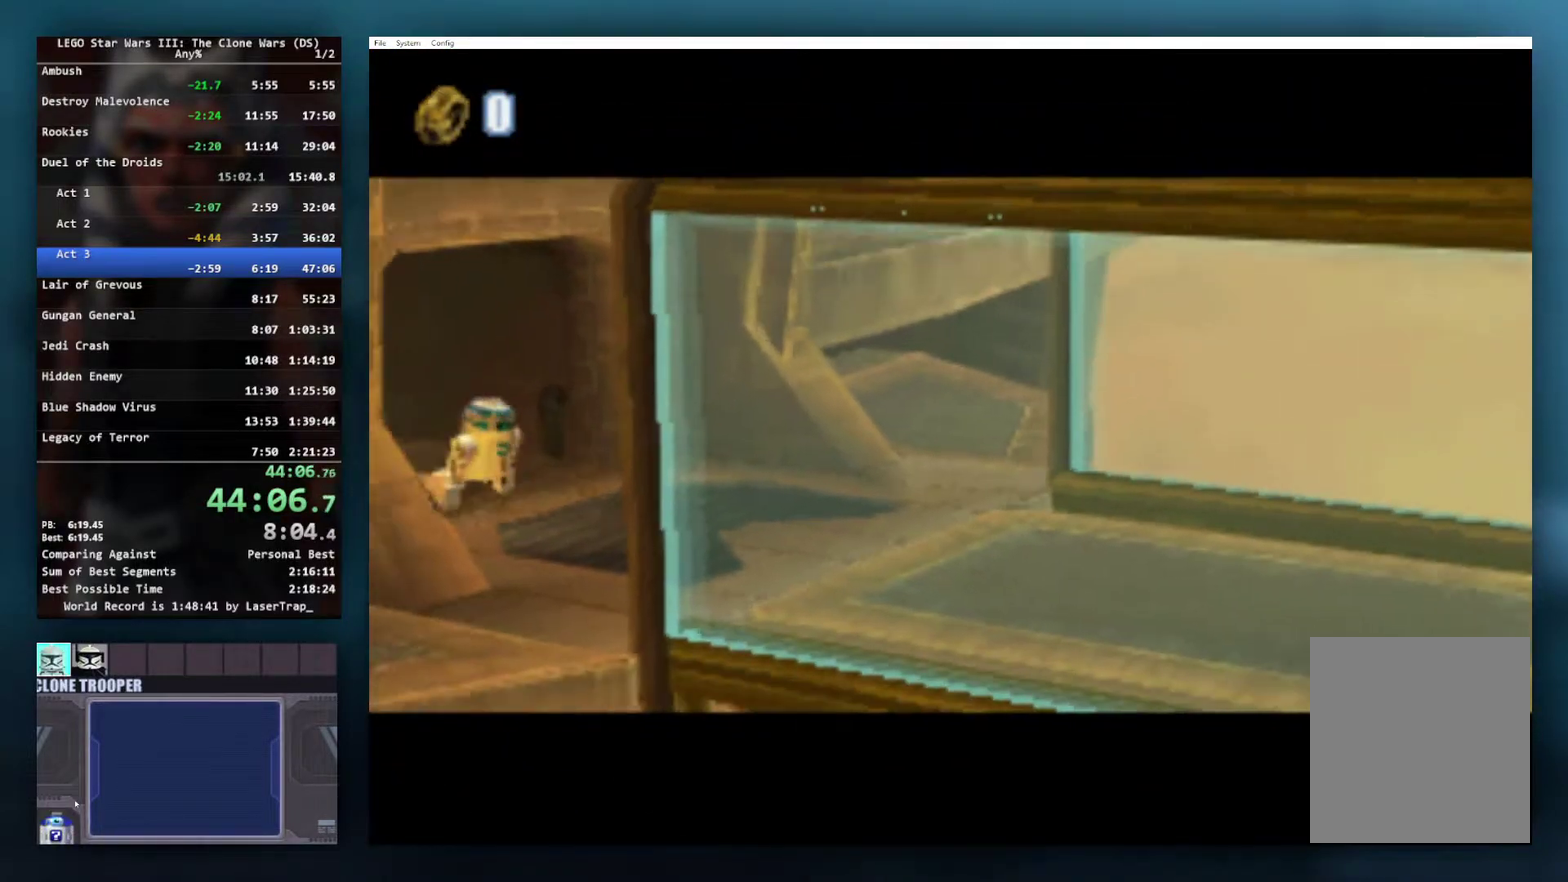
{"buttons": [], "left_stick": "center", "right_stick": "center", "events": [[250, "left_stick", "down-left"], [500, "left_stick", "center"]]}
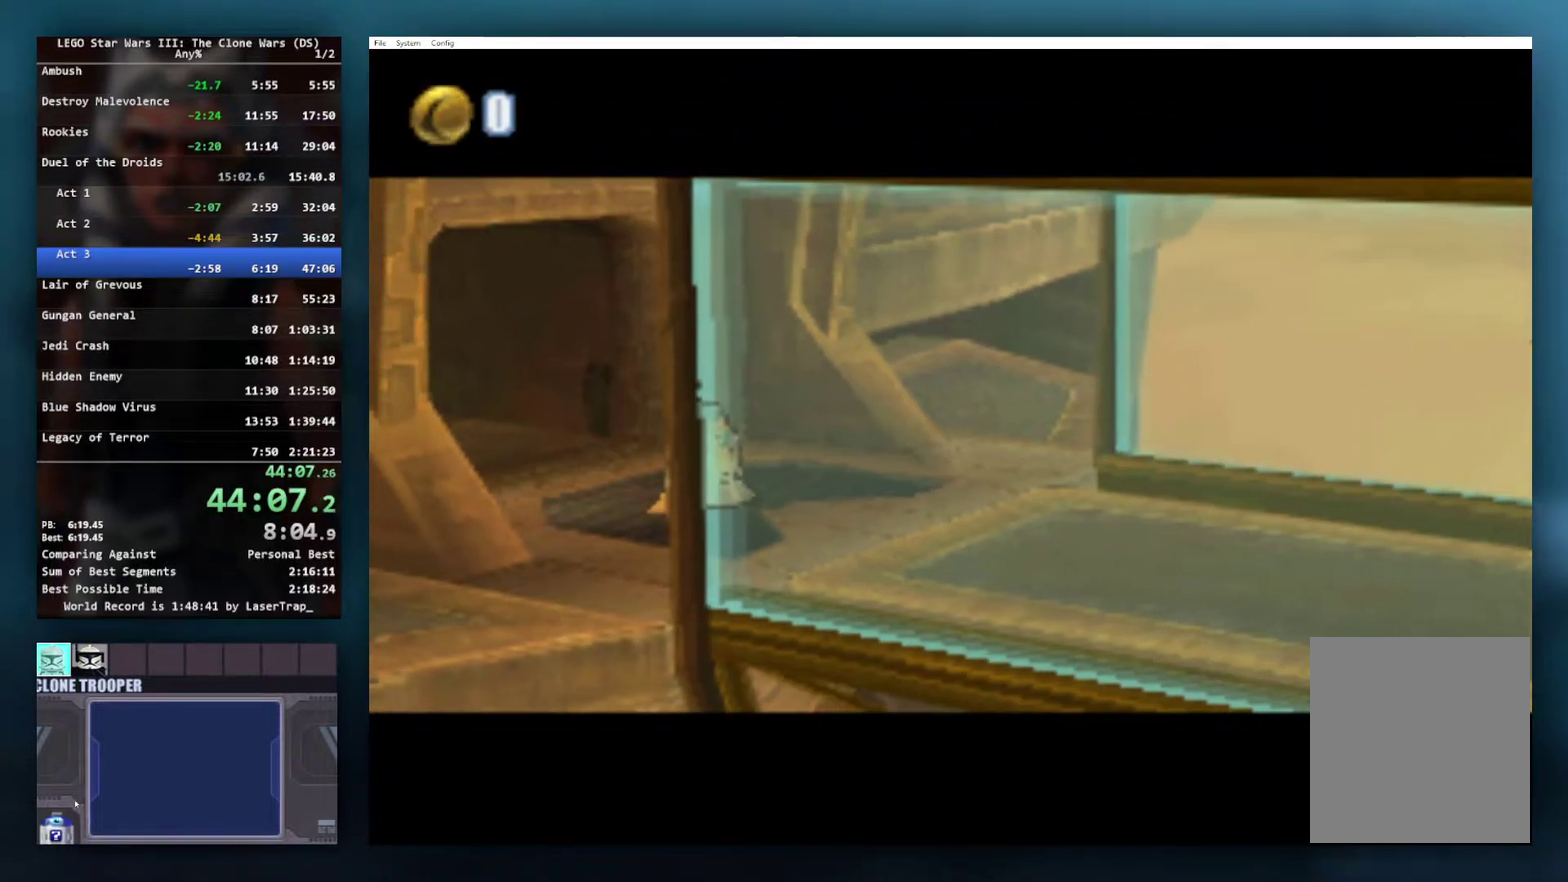
{"buttons": [], "left_stick": "center", "right_stick": "center", "events": []}
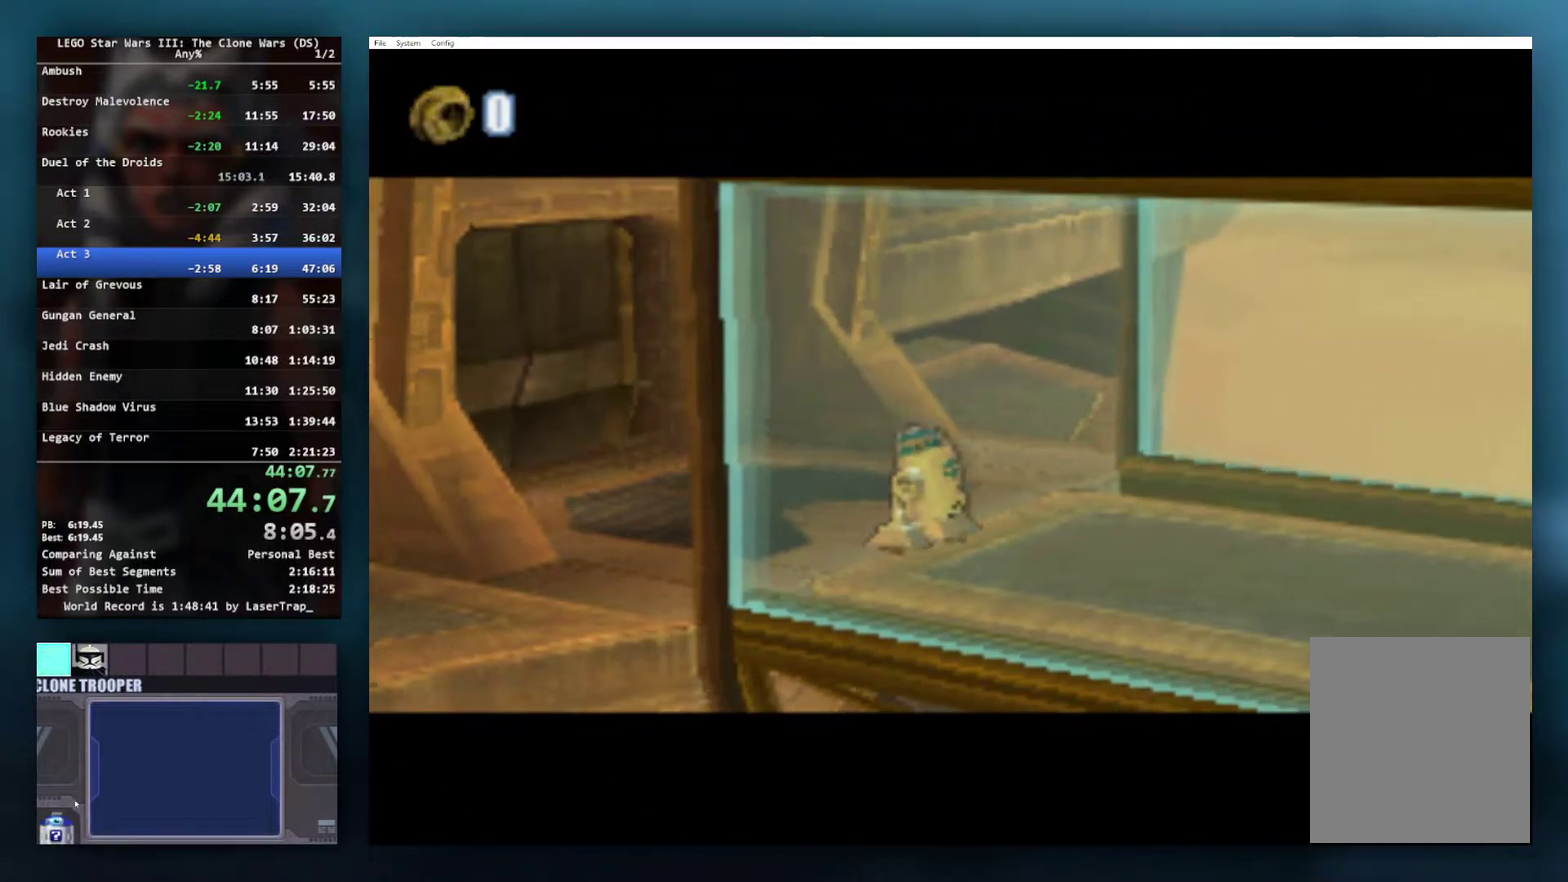
{"buttons": [], "left_stick": "center", "right_stick": "center", "events": []}
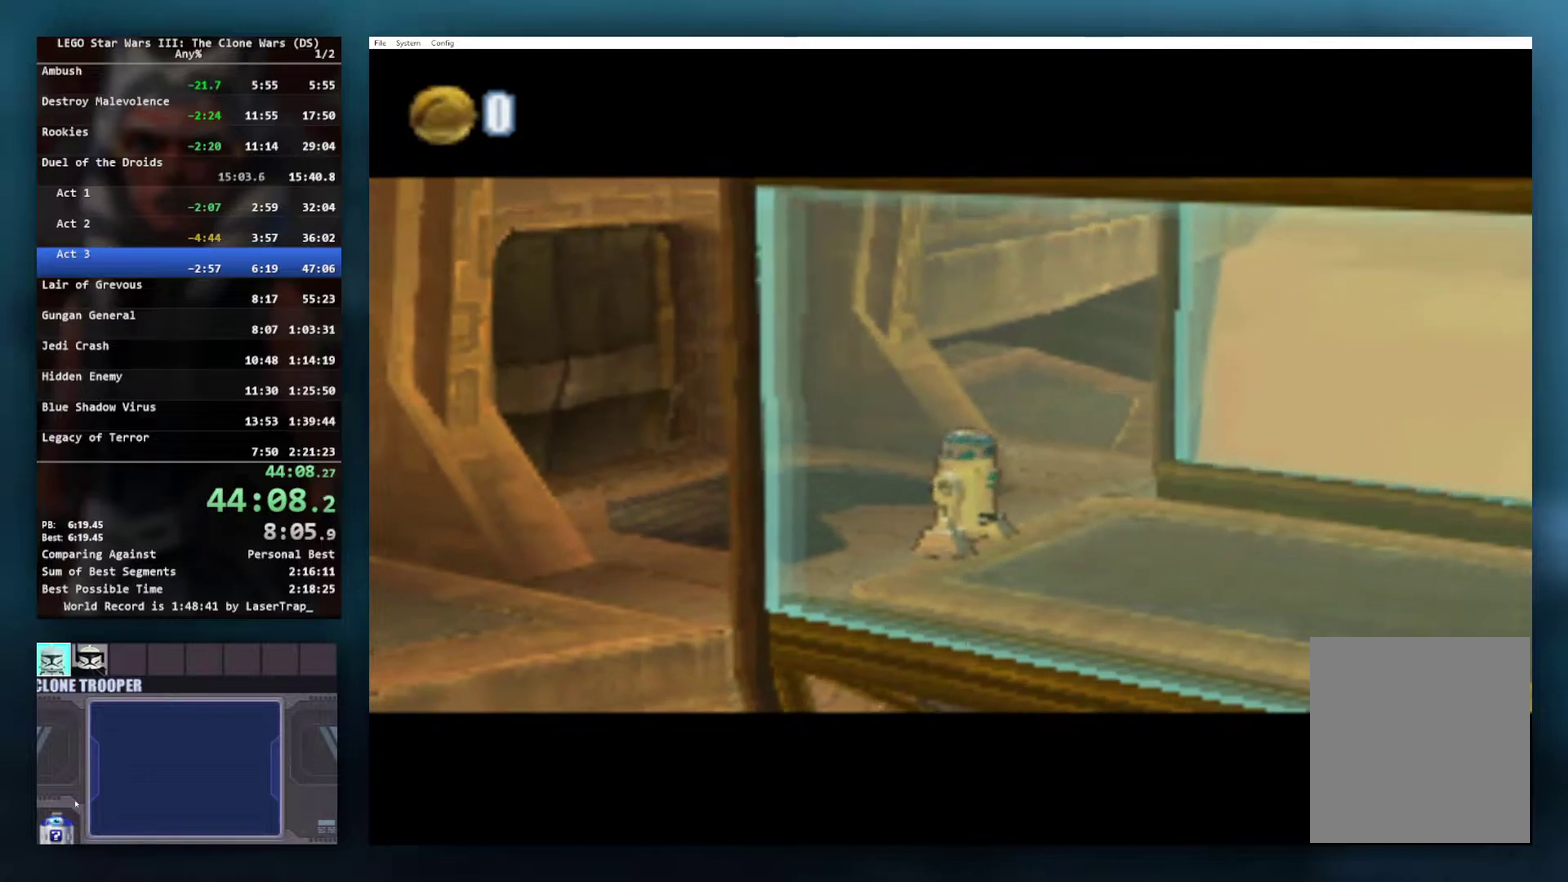
{"buttons": [], "left_stick": "center", "right_stick": "center", "events": []}
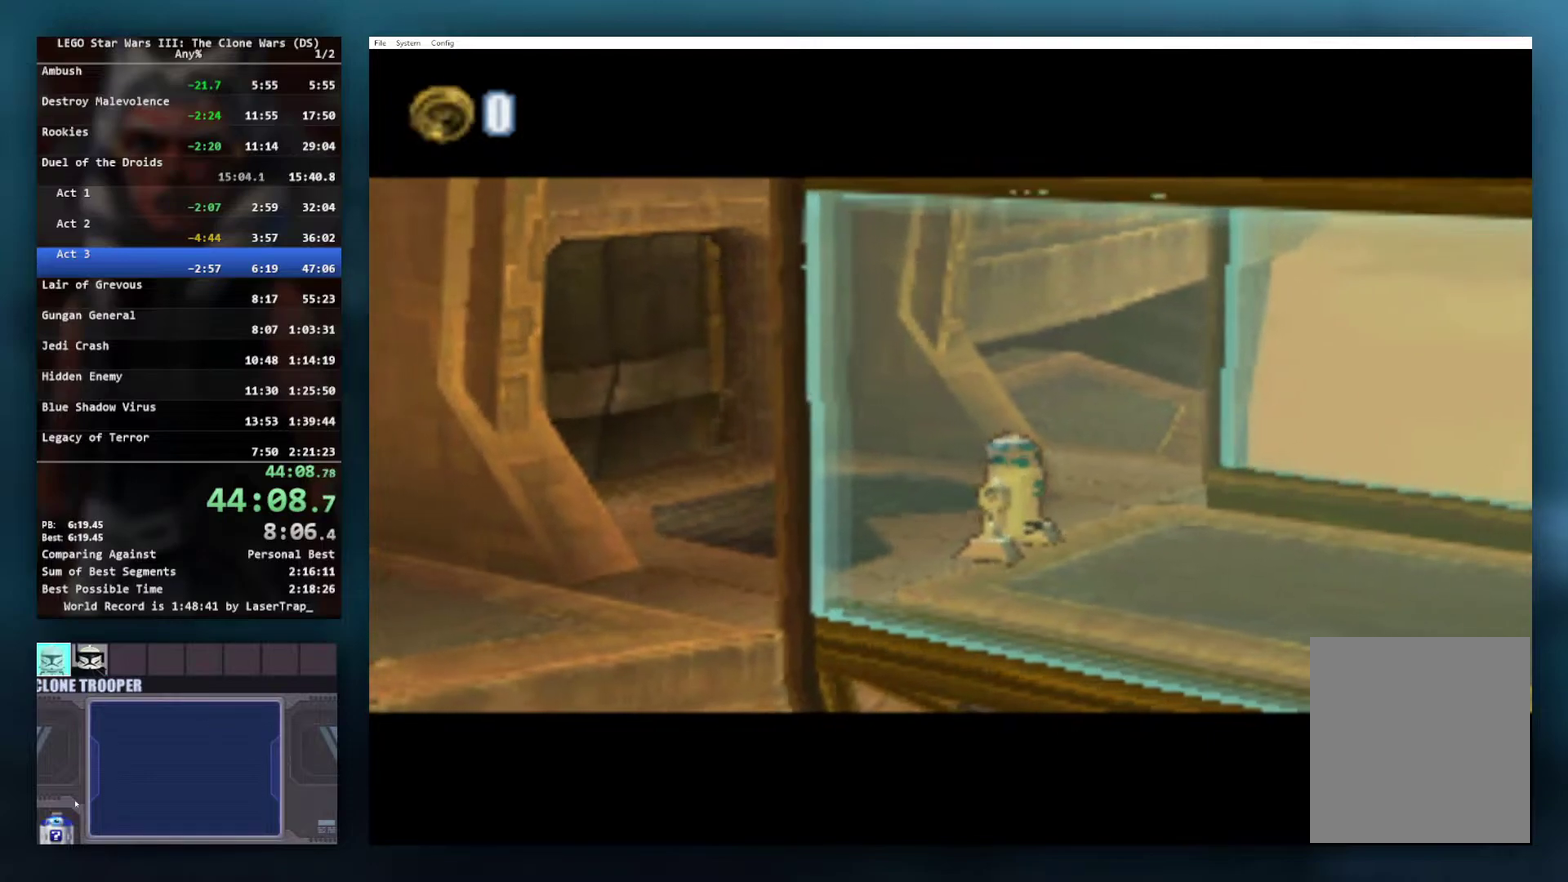
{"buttons": [], "left_stick": "left", "right_stick": "center", "events": [[383, "left_stick", "left"]]}
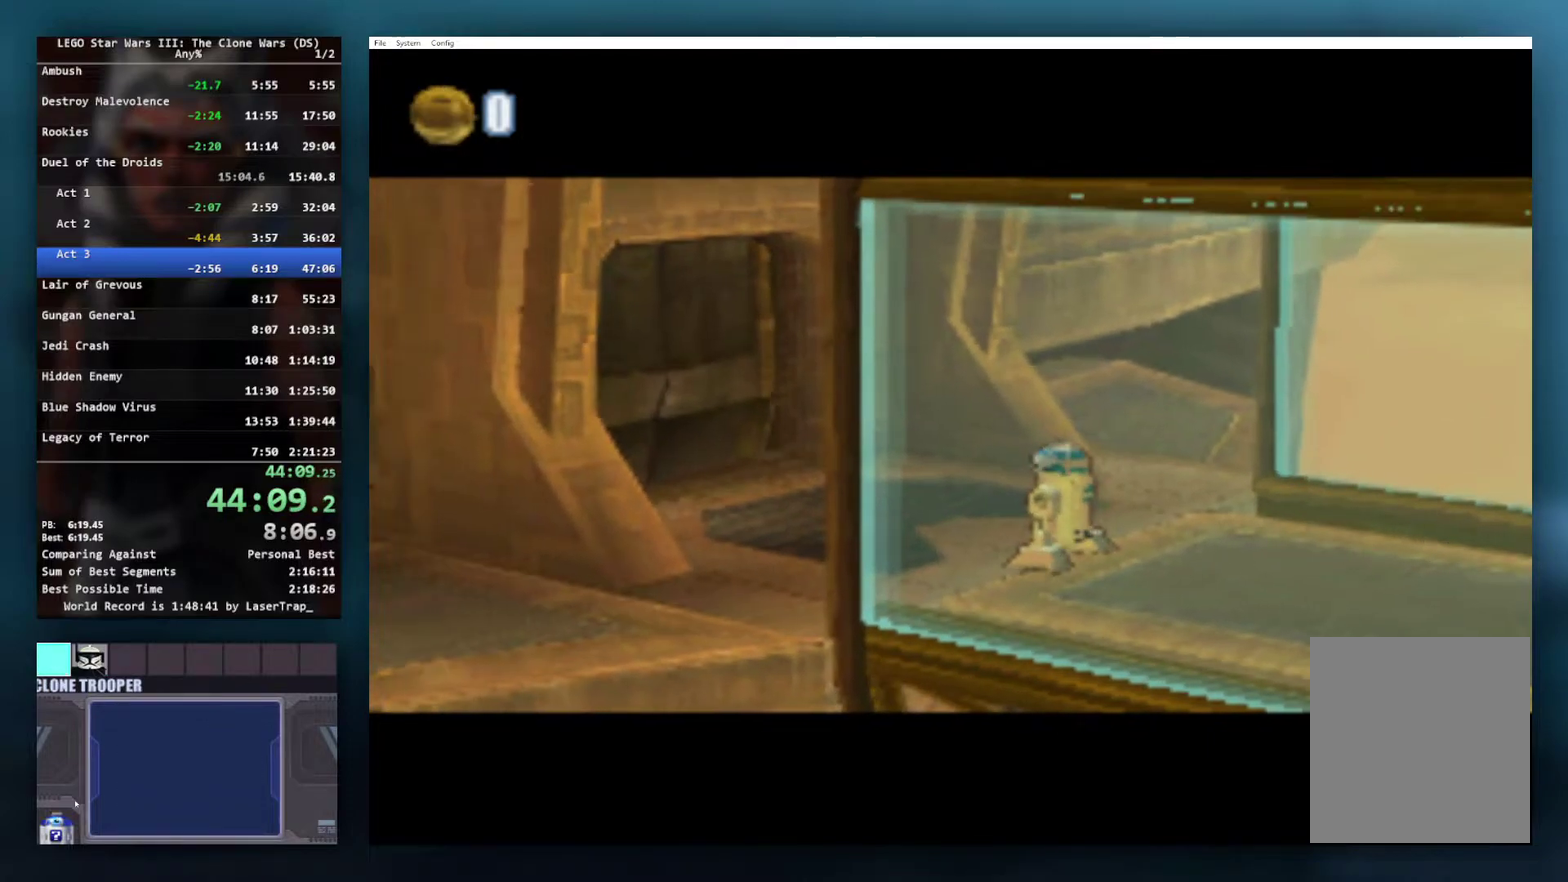
{"buttons": [], "left_stick": "center", "right_stick": "center", "events": [[233, "left_stick", "center"]]}
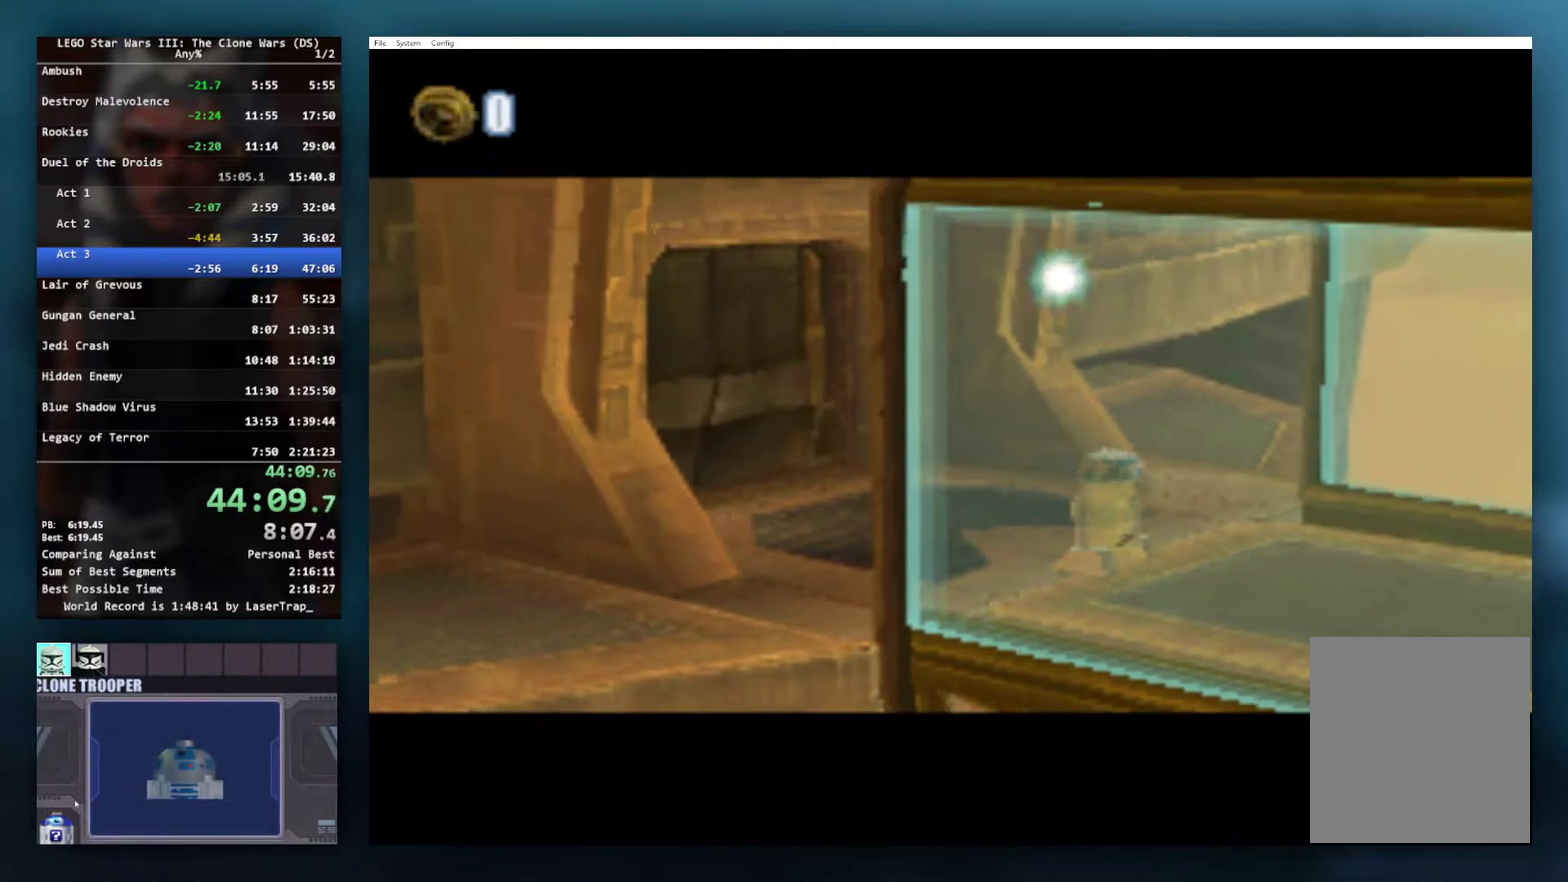
{"buttons": [], "left_stick": "left", "right_stick": "center", "events": [[50, "left_stick", "left"]]}
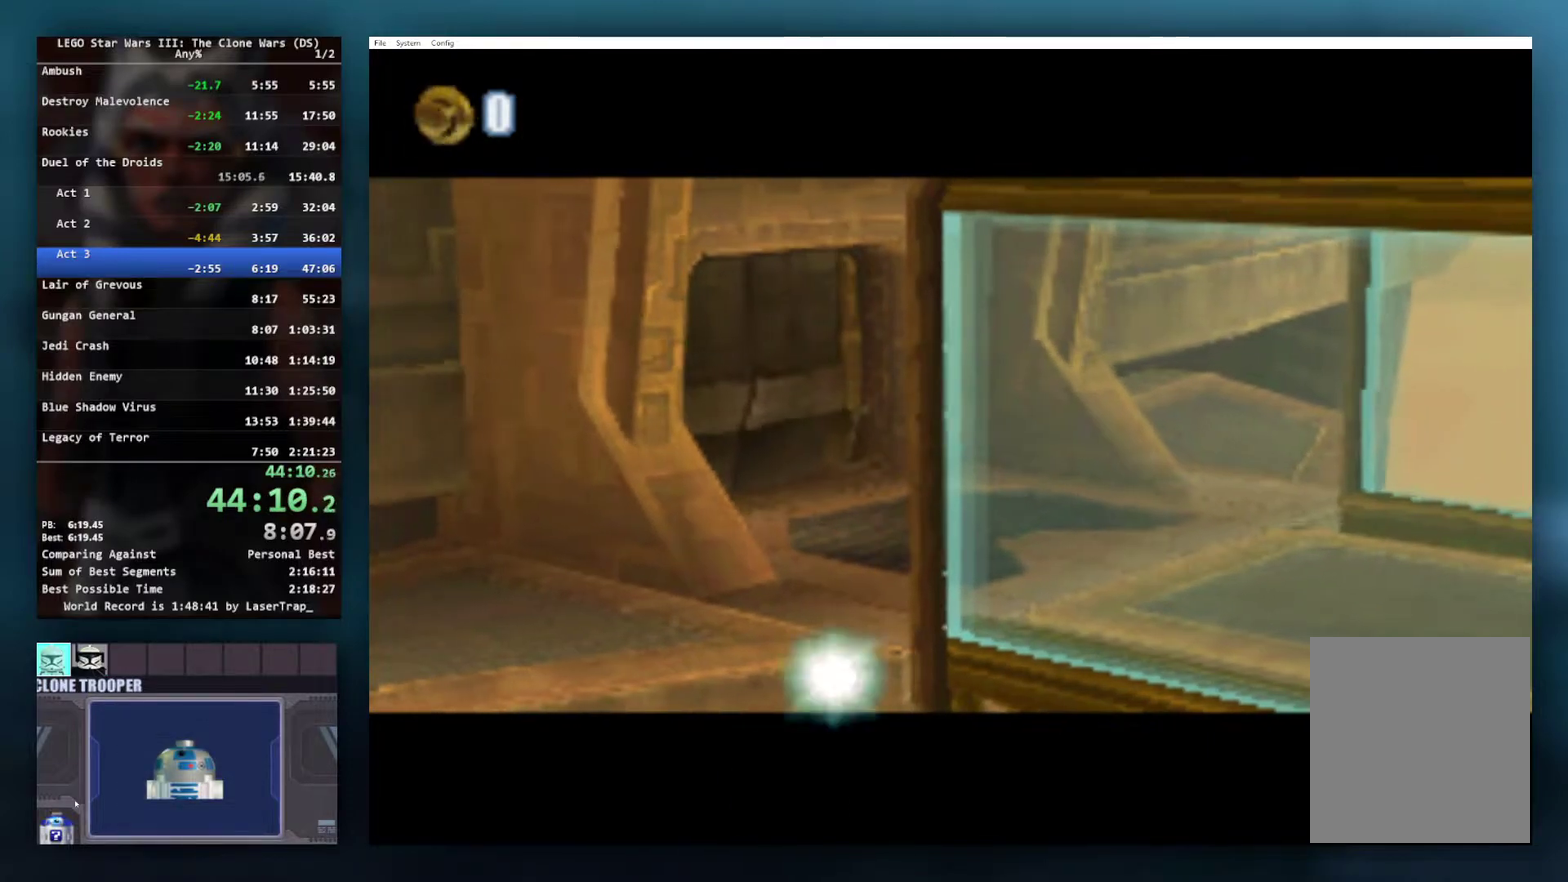
{"buttons": [], "left_stick": "center", "right_stick": "center", "events": [[233, "left_stick", "center"]]}
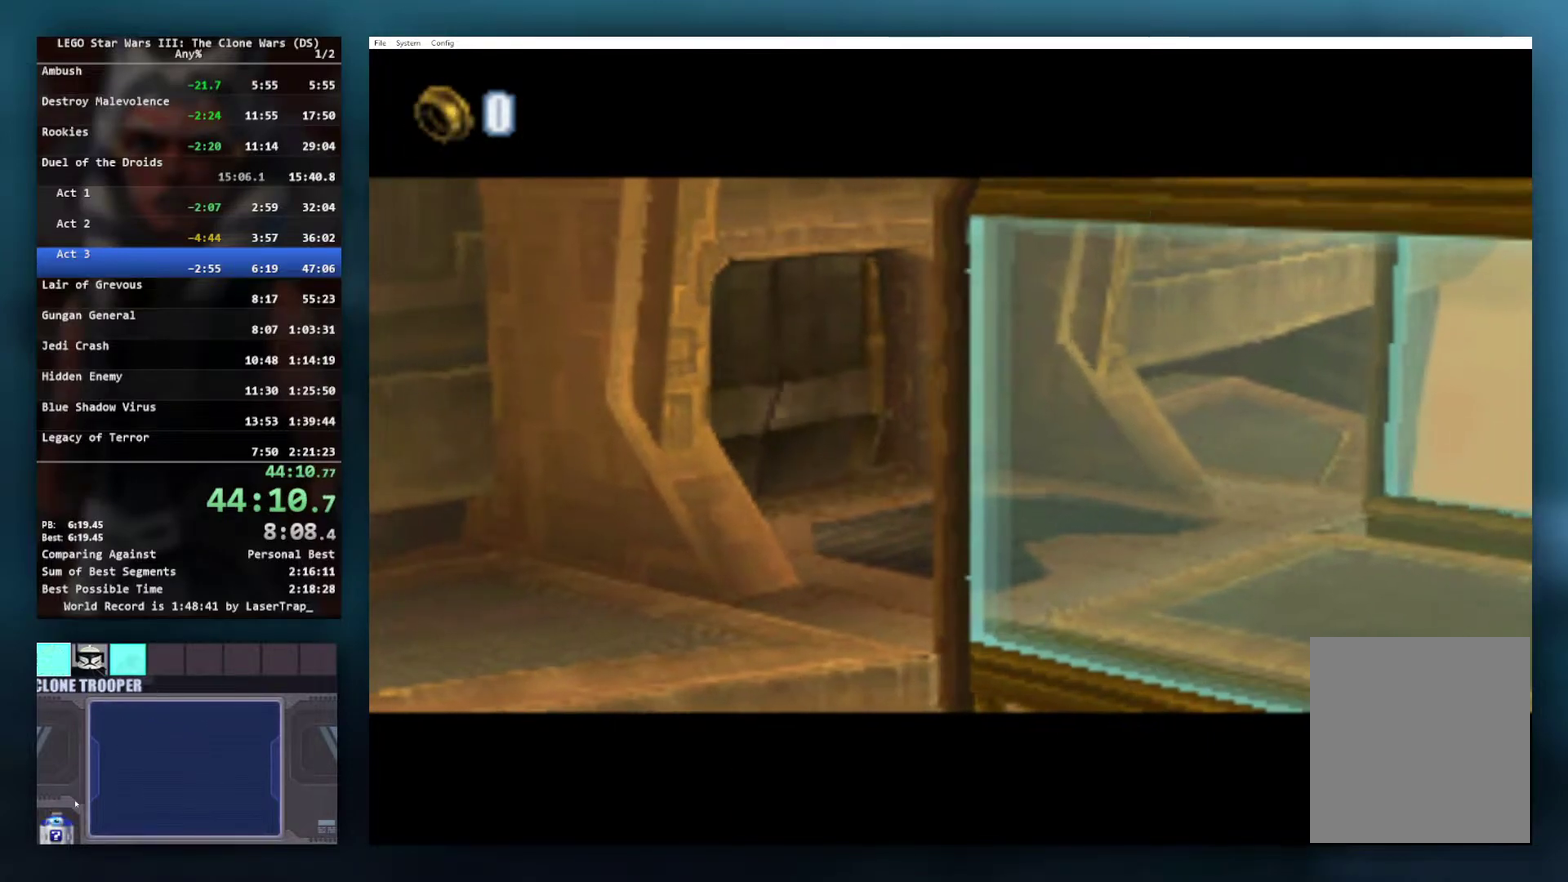
{"buttons": [], "left_stick": "center", "right_stick": "center", "events": []}
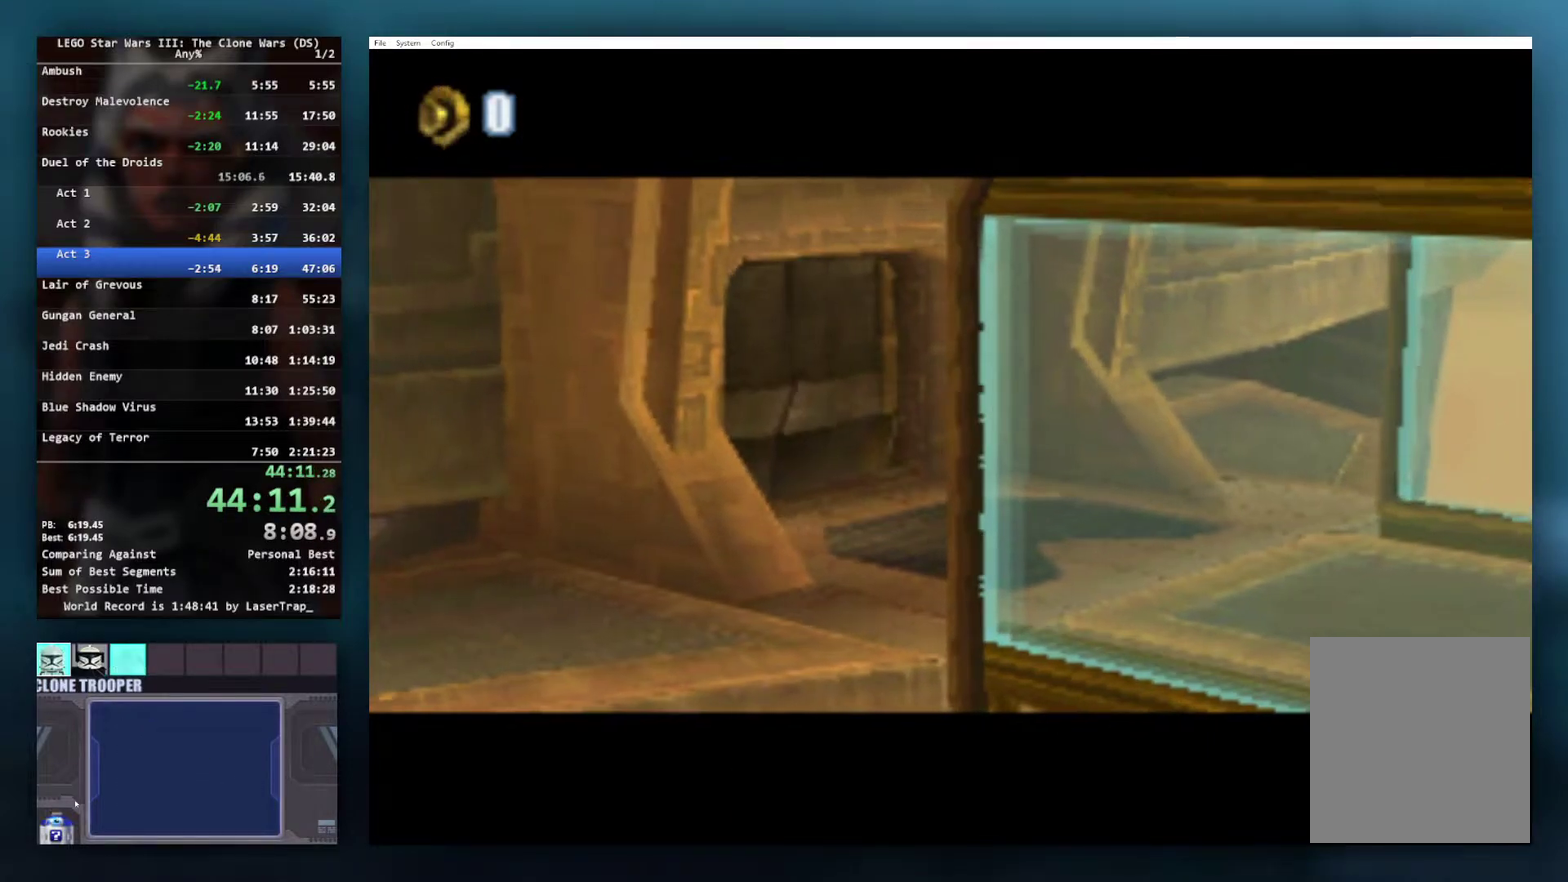
{"buttons": [], "left_stick": "left", "right_stick": "center", "events": [[450, "left_stick", "left"]]}
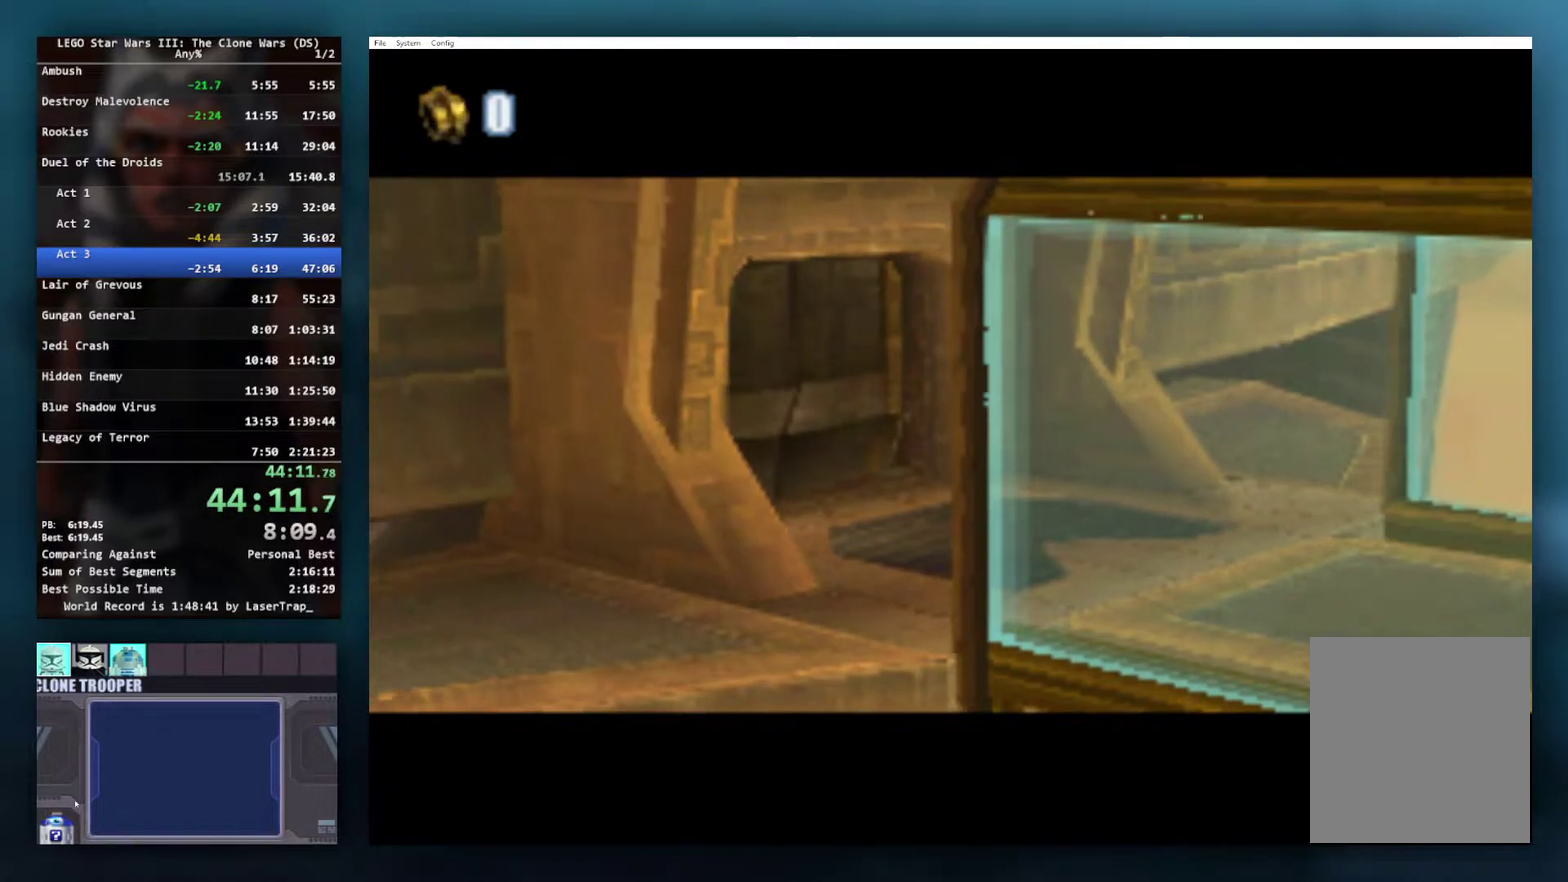
{"buttons": [], "left_stick": "center", "right_stick": "center", "events": [[33, "left_stick", "down-left"], [233, "left_stick", "center"]]}
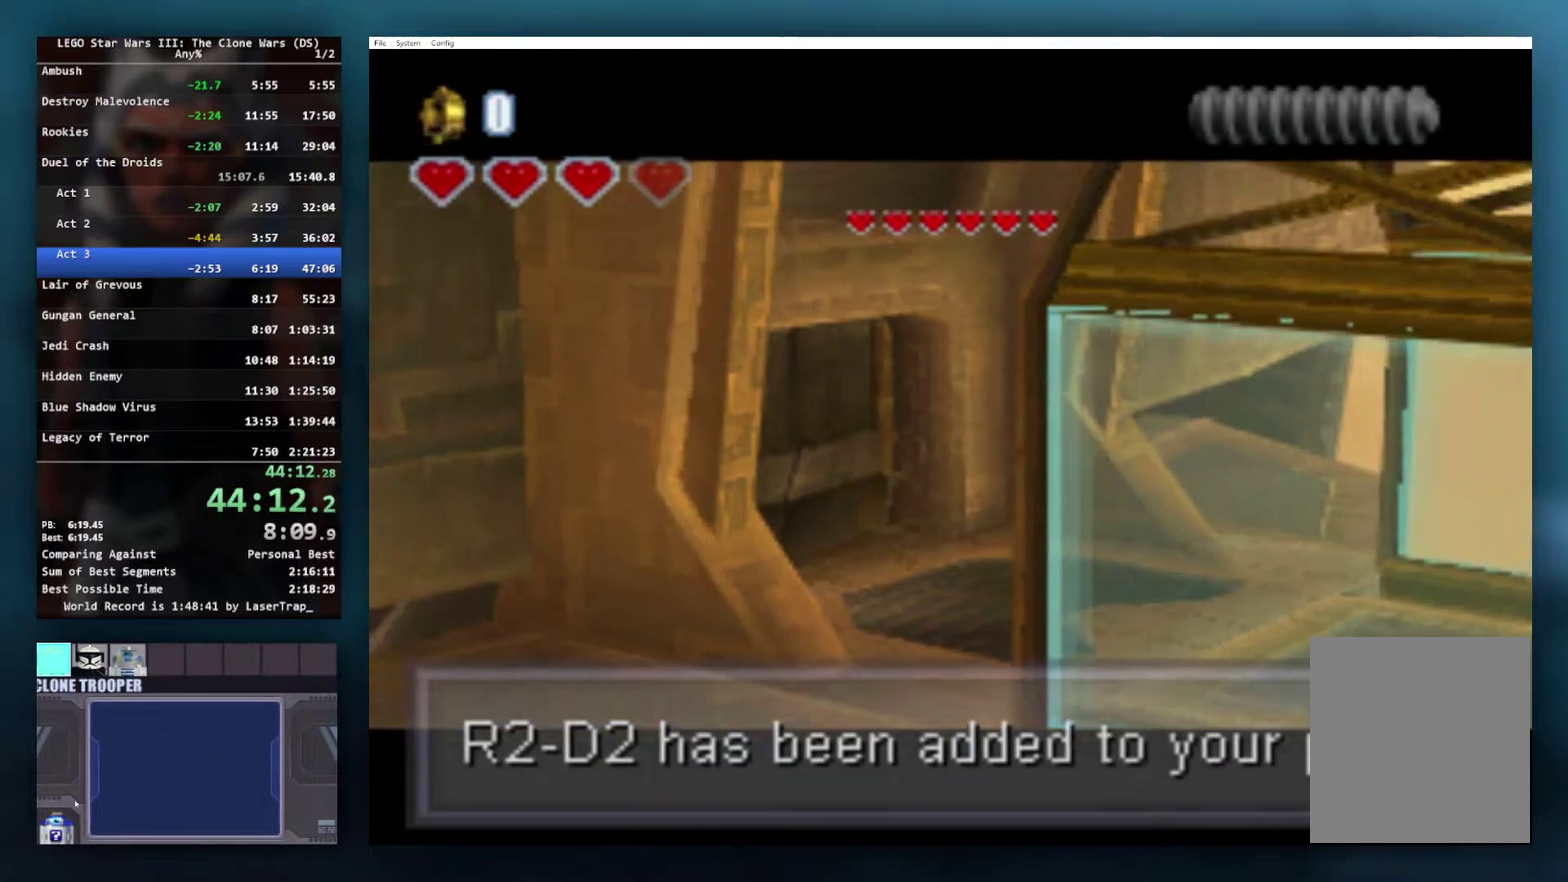
{"buttons": [], "left_stick": "center", "right_stick": "center", "events": []}
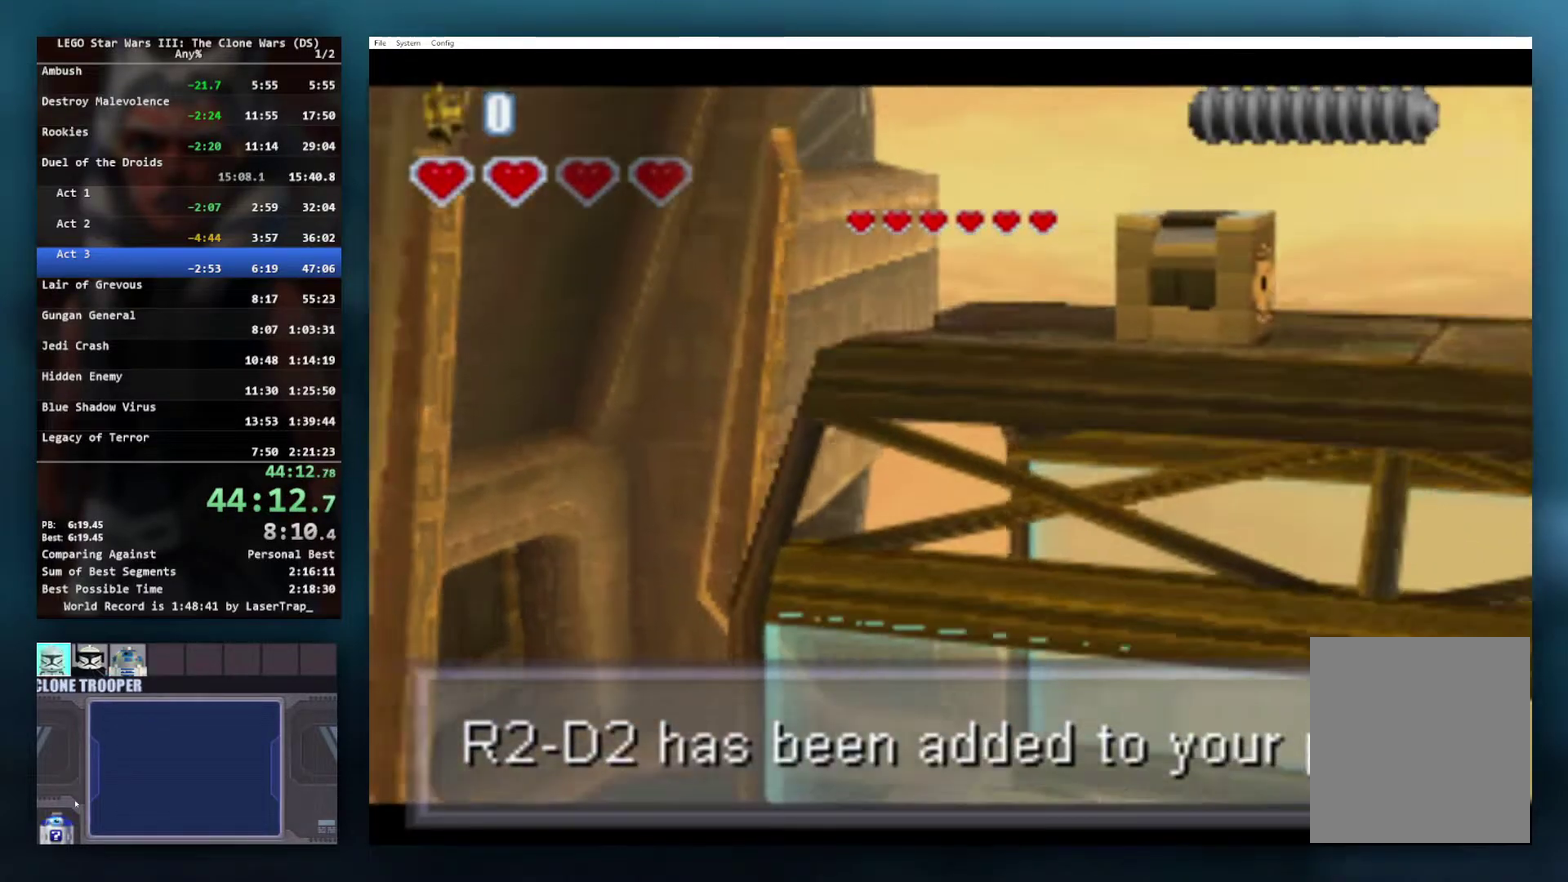
{"buttons": [], "left_stick": "left", "right_stick": "center", "events": [[183, "left_stick", "left"]]}